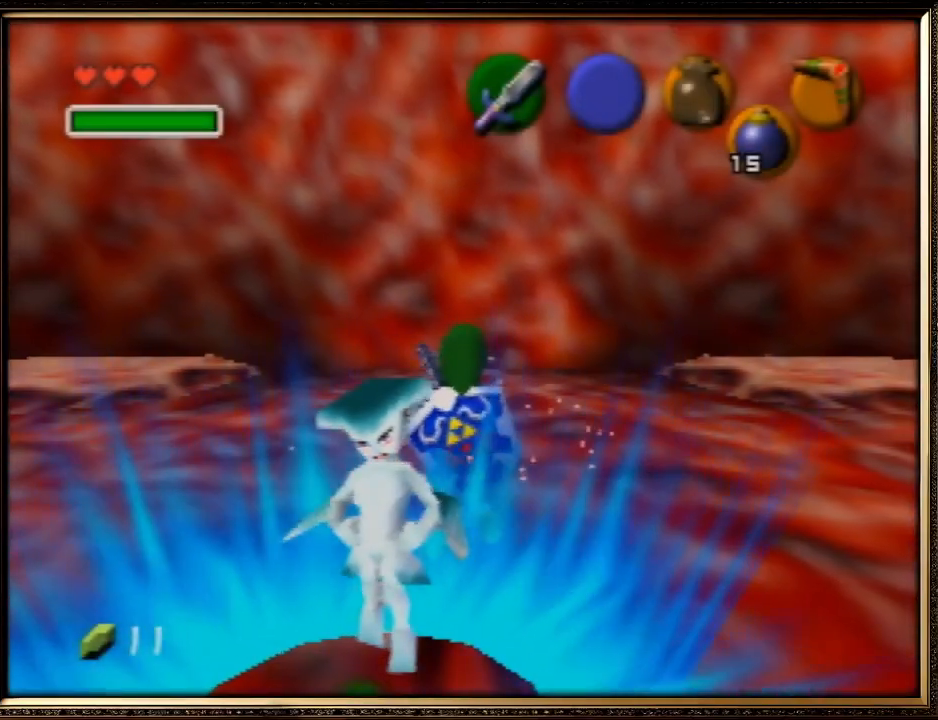
Gameplay with a controller (Nintendo layout); each line is a JSON object with the inputs held at the frame after it. "events" lists button and stick changes between this image and that frame as [ms after this image, input, new state], when the widget could be followed in between. Not read: L1 L3 R3.
{"buttons": [], "left_stick": "down", "events": [[33, "left_stick", "down"]]}
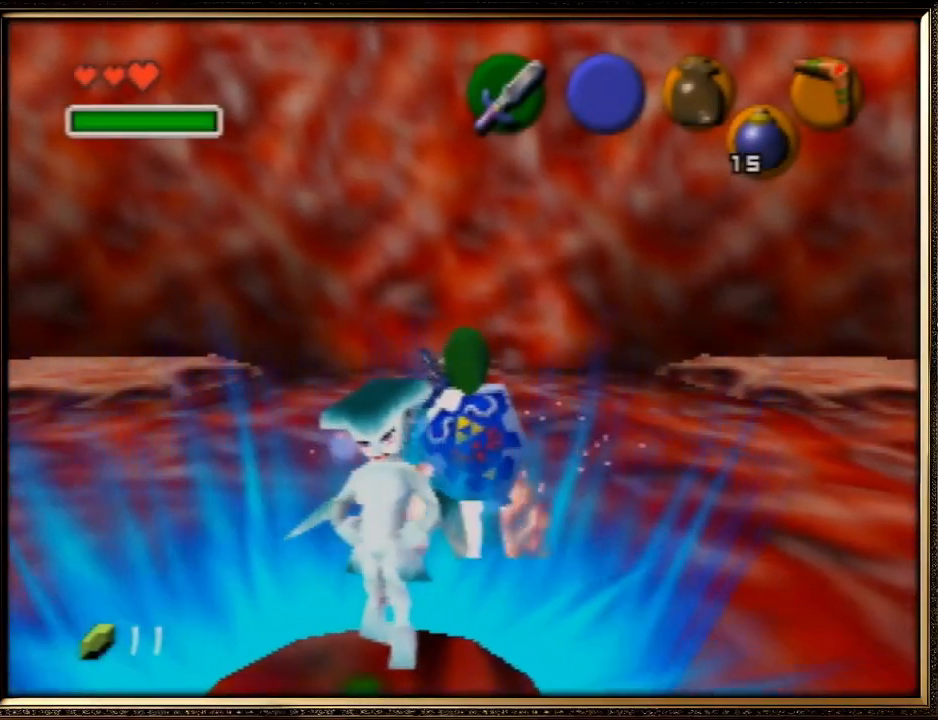
{"buttons": ["Z"], "left_stick": "center", "events": [[267, "Z", "down"], [300, "left_stick", "center"]]}
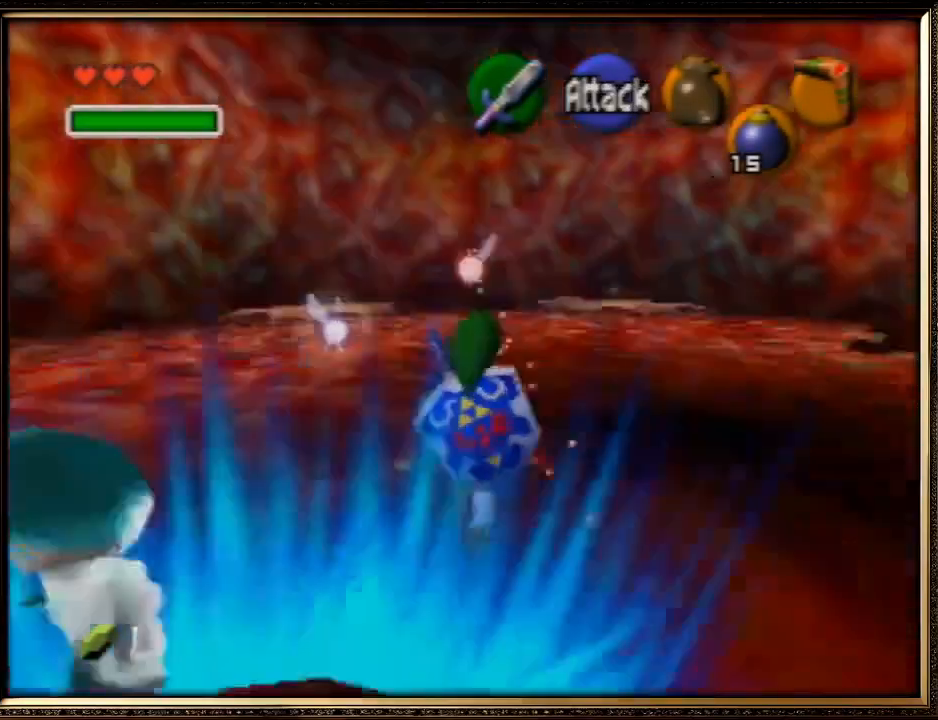
{"buttons": ["Z"], "left_stick": "center", "events": []}
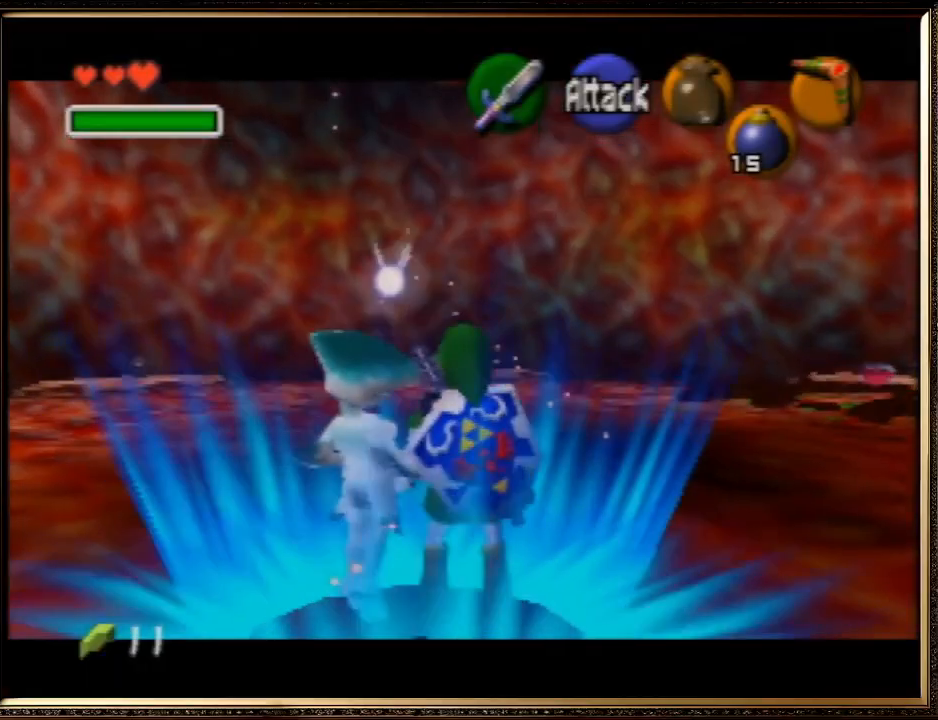
{"buttons": ["Z"], "left_stick": "up", "events": [[67, "left_stick", "up"]]}
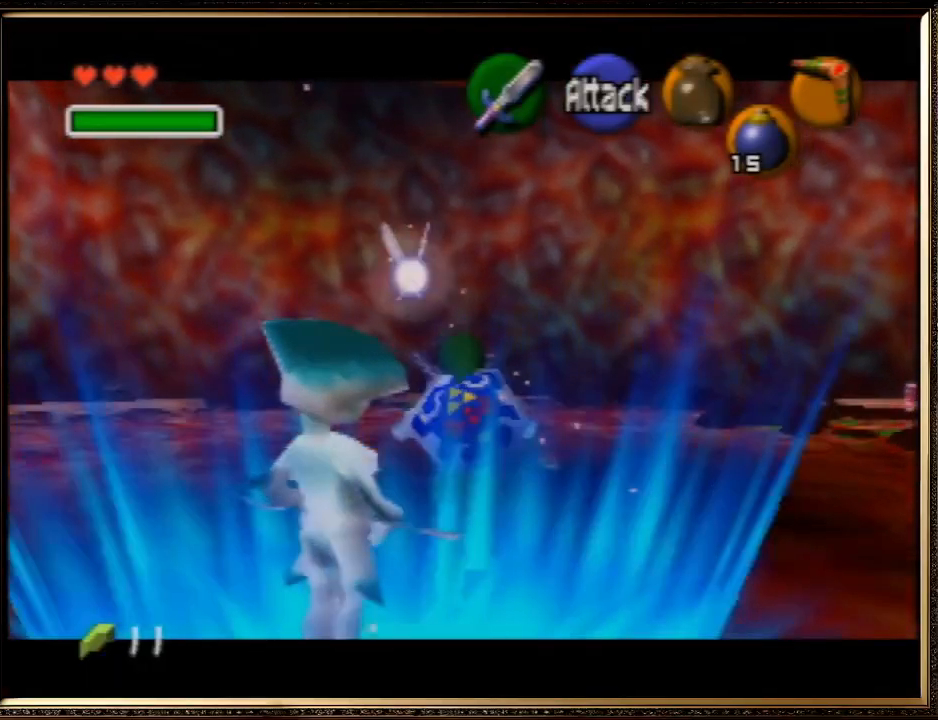
{"buttons": ["R1", "Z"], "left_stick": "up", "events": [[300, "C_DOWN", "down"], [400, "R1", "down"], [433, "C_DOWN", "up"]]}
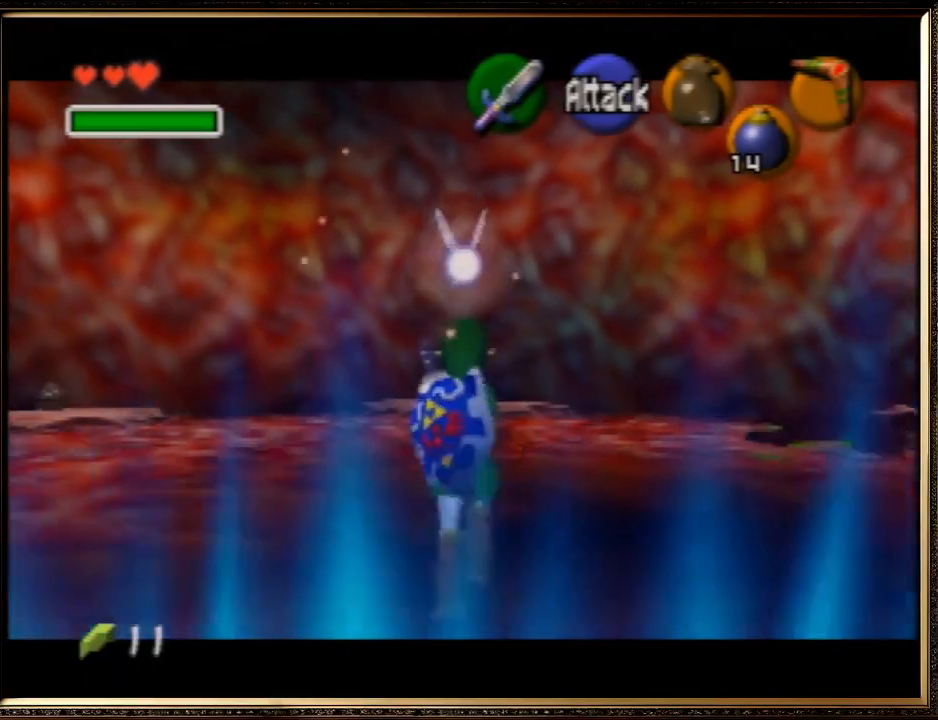
{"buttons": ["Z"], "left_stick": "up", "events": [[67, "R1", "up"]]}
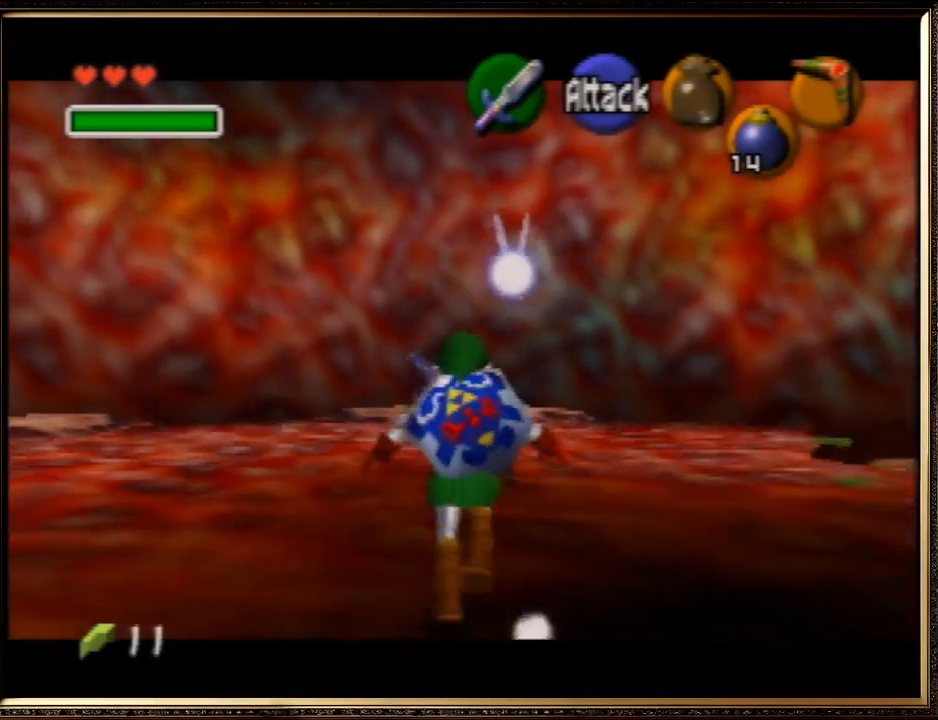
{"buttons": ["R1", "Z", "C_DOWN"], "left_stick": "up", "events": [[433, "C_DOWN", "down"], [500, "R1", "down"]]}
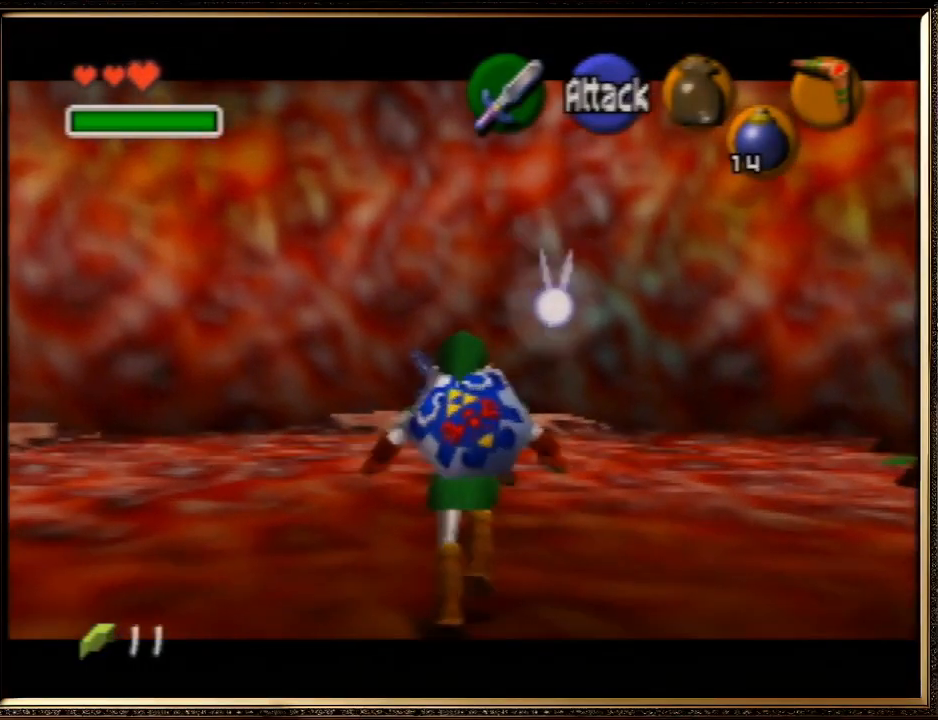
{"buttons": ["Z"], "left_stick": "up", "events": [[67, "C_DOWN", "up"], [133, "R1", "up"]]}
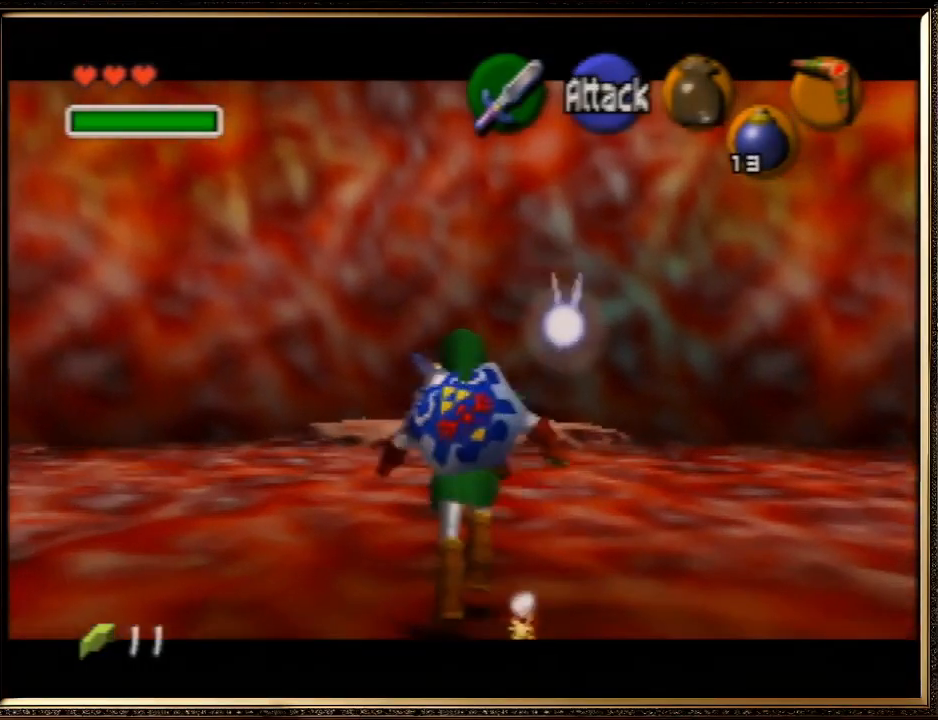
{"buttons": ["Z"], "left_stick": "up", "events": []}
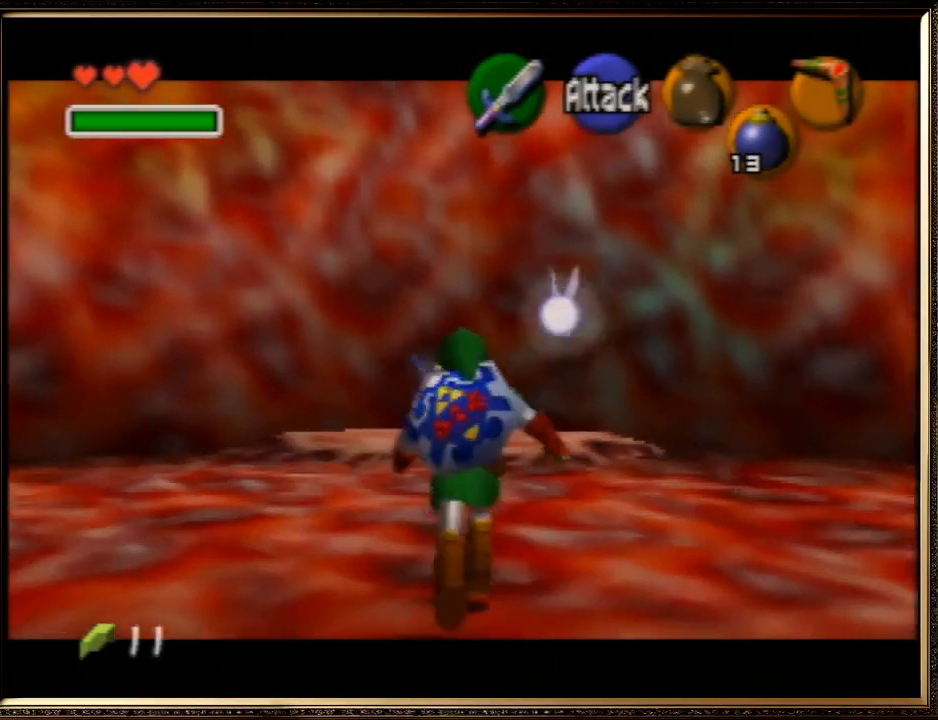
{"buttons": ["Z"], "left_stick": "up", "events": [[100, "C_DOWN", "down"], [133, "R1", "down"], [200, "C_DOWN", "up"], [267, "R1", "up"]]}
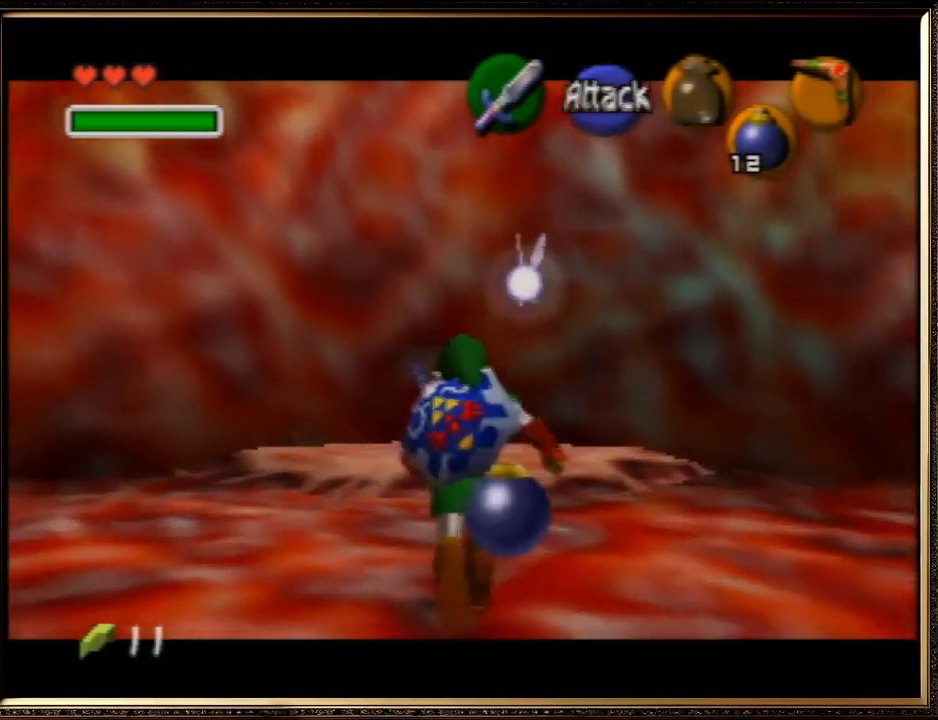
{"buttons": ["Z"], "left_stick": "up", "events": [[33, "left_stick", "center"], [500, "left_stick", "up"]]}
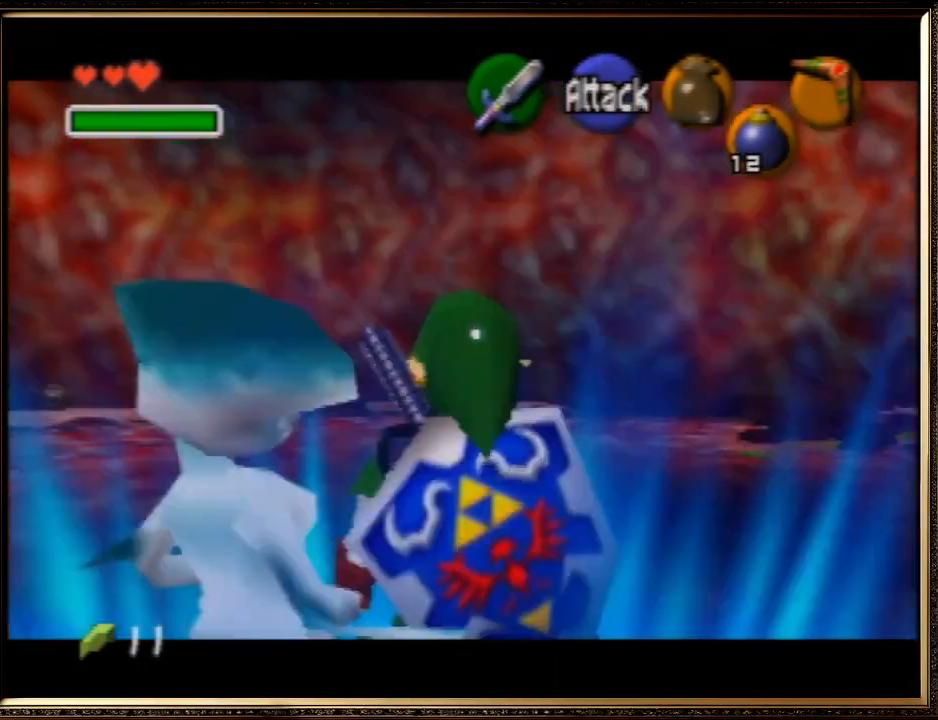
{"buttons": ["Z"], "left_stick": "up", "events": []}
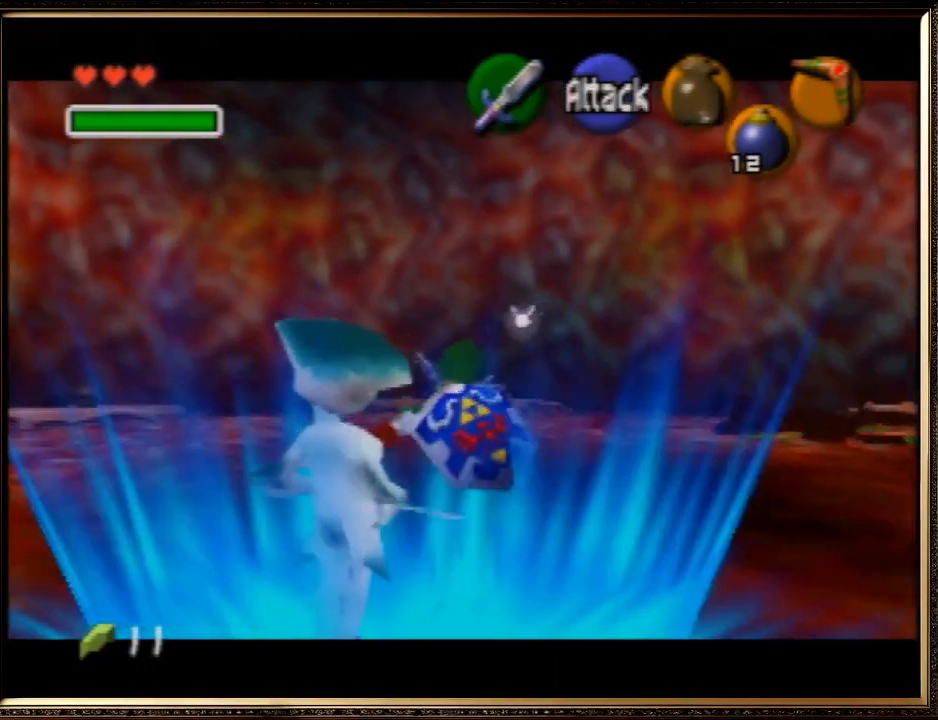
{"buttons": ["Z"], "left_stick": "up", "events": []}
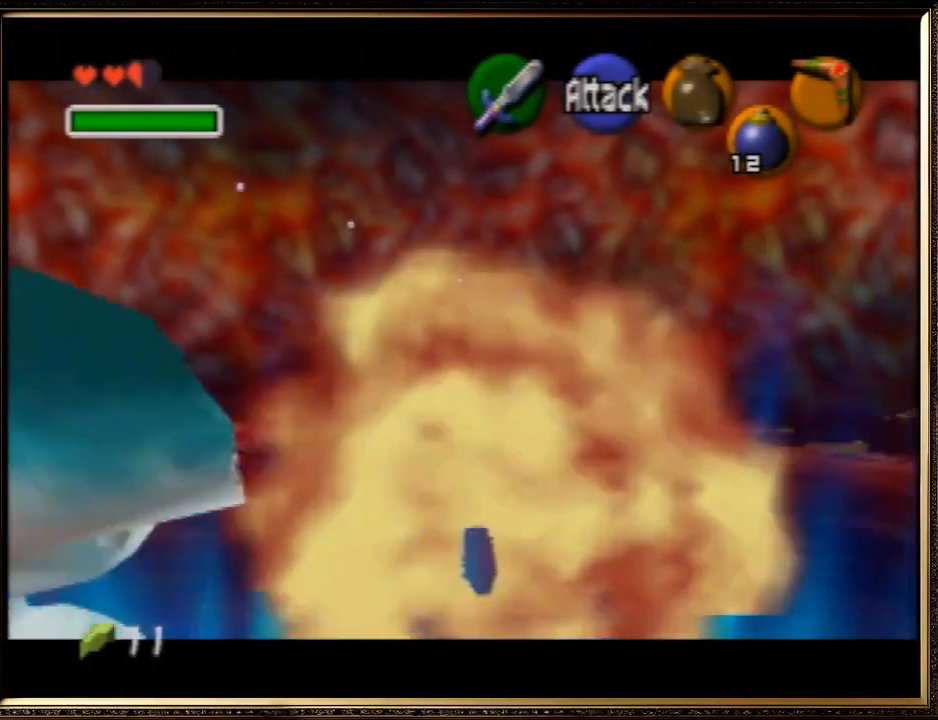
{"buttons": ["Z"], "left_stick": "up", "events": [[200, "C_DOWN", "down"], [267, "C_DOWN", "up"], [267, "R1", "down"], [400, "R1", "up"]]}
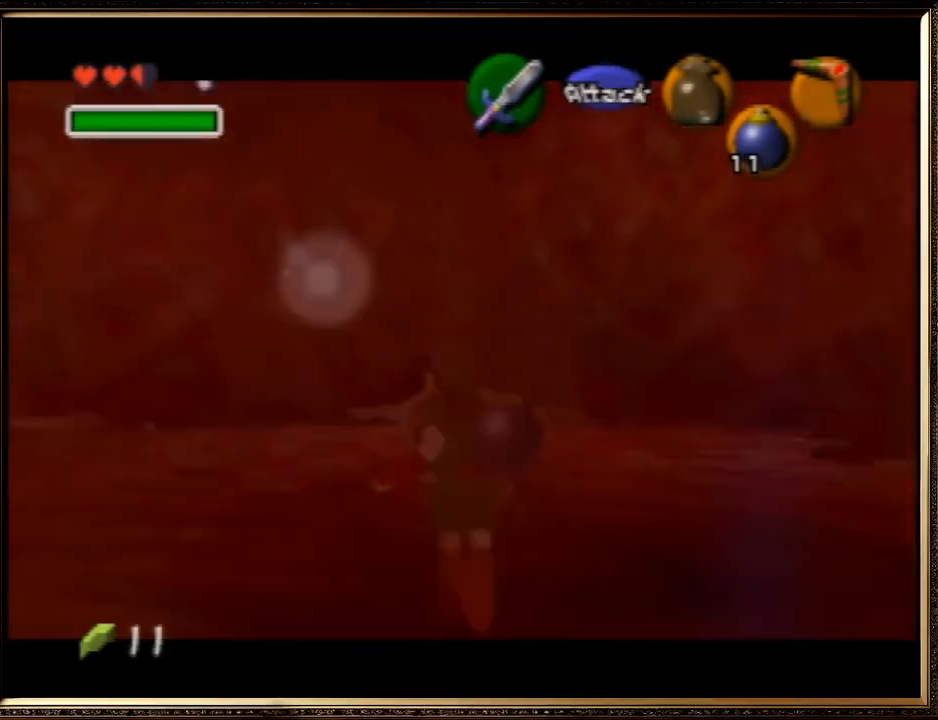
{"buttons": ["Z"], "left_stick": "up", "events": []}
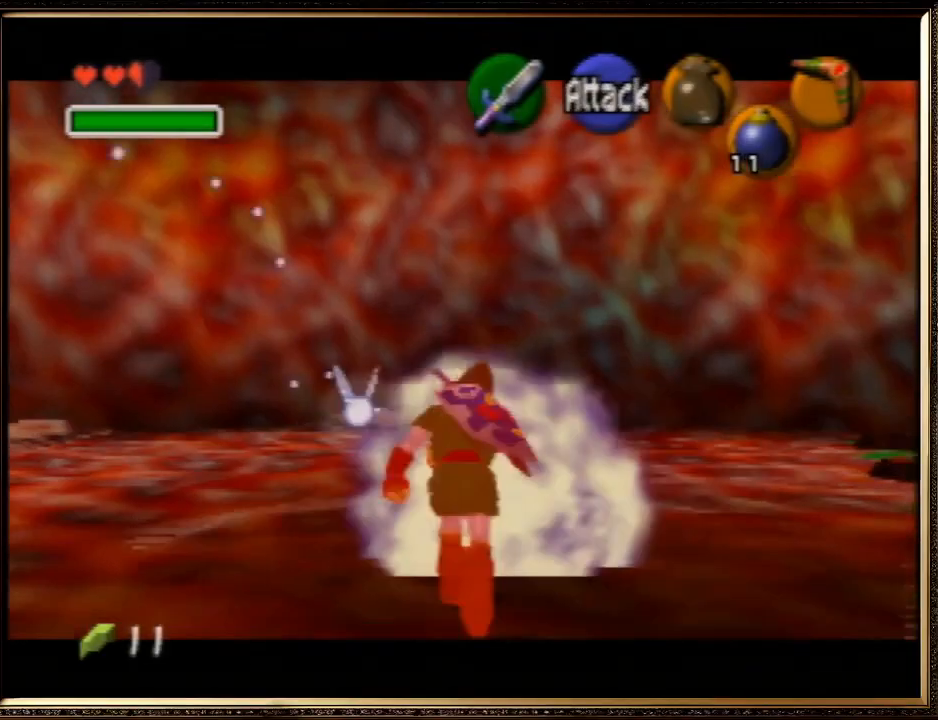
{"buttons": ["Z", "C_DOWN"], "left_stick": "up", "events": [[433, "C_DOWN", "down"]]}
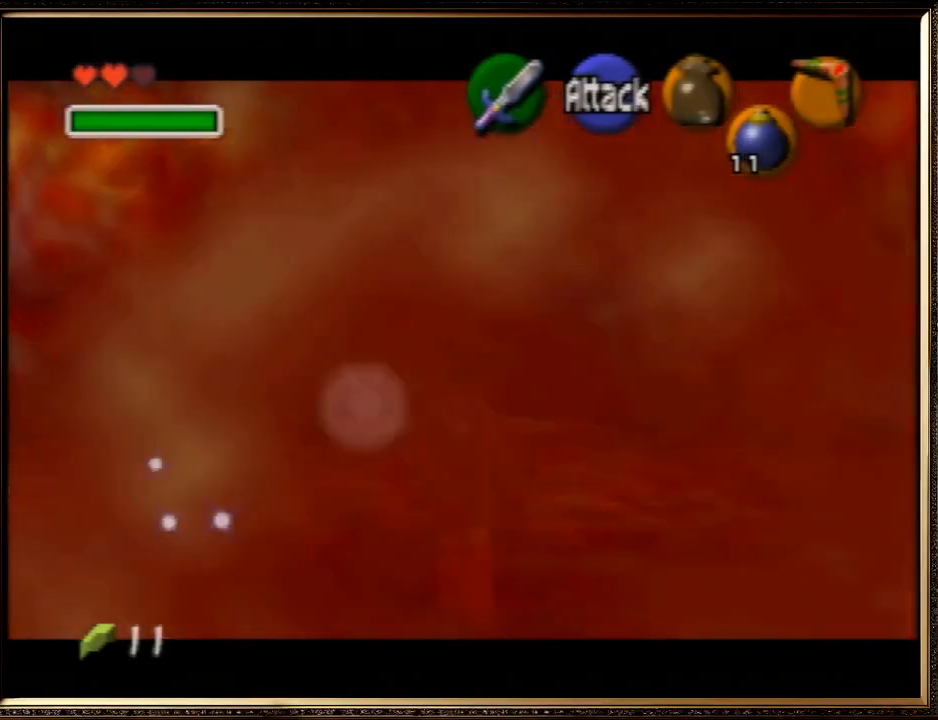
{"buttons": ["Z"], "left_stick": "up", "events": [[33, "C_DOWN", "up"], [67, "R1", "down"], [133, "R1", "up"]]}
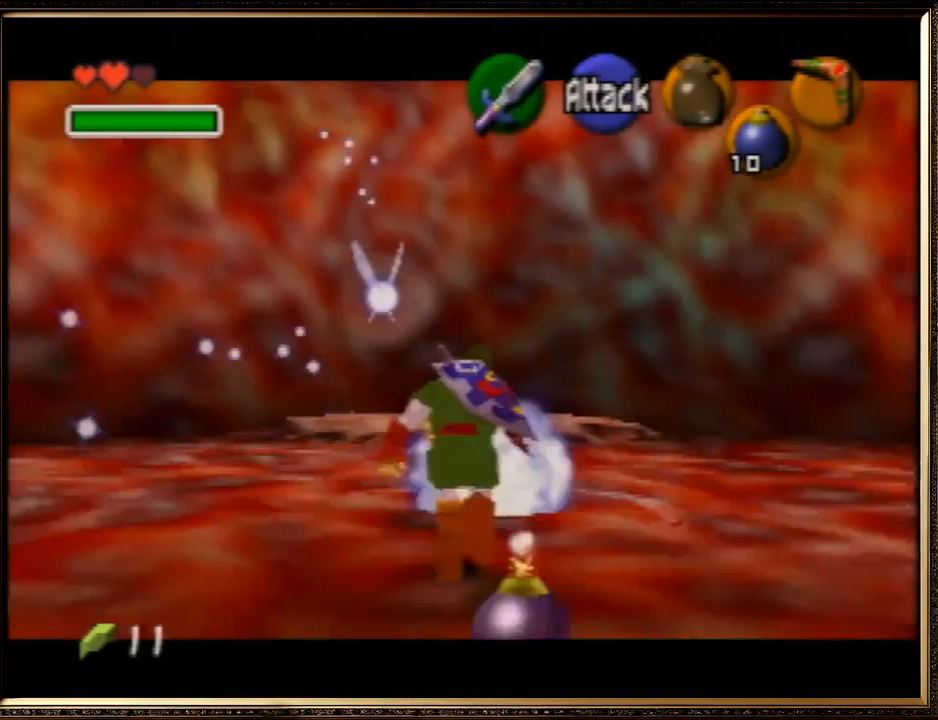
{"buttons": ["Z"], "left_stick": "center", "events": [[400, "left_stick", "center"]]}
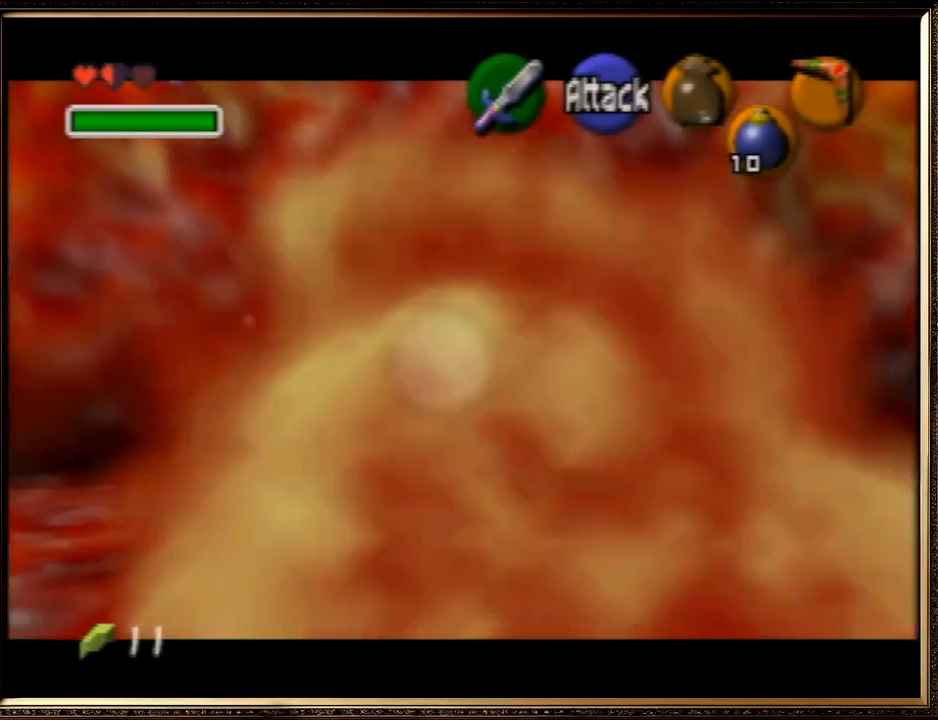
{"buttons": ["Z"], "left_stick": "up", "events": [[167, "left_stick", "up"]]}
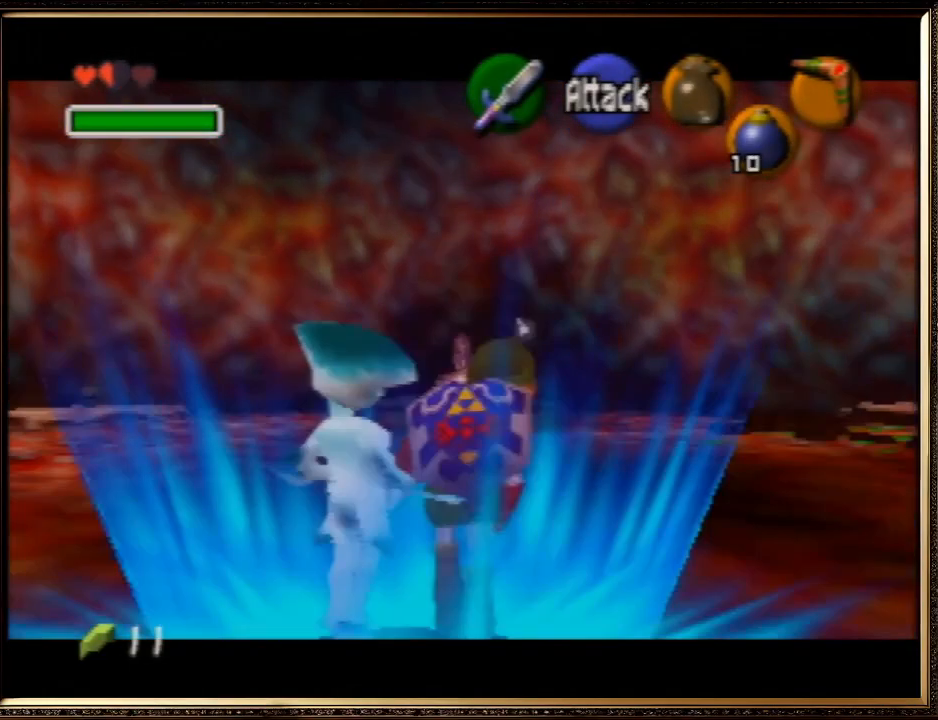
{"buttons": ["Z"], "left_stick": "up", "events": []}
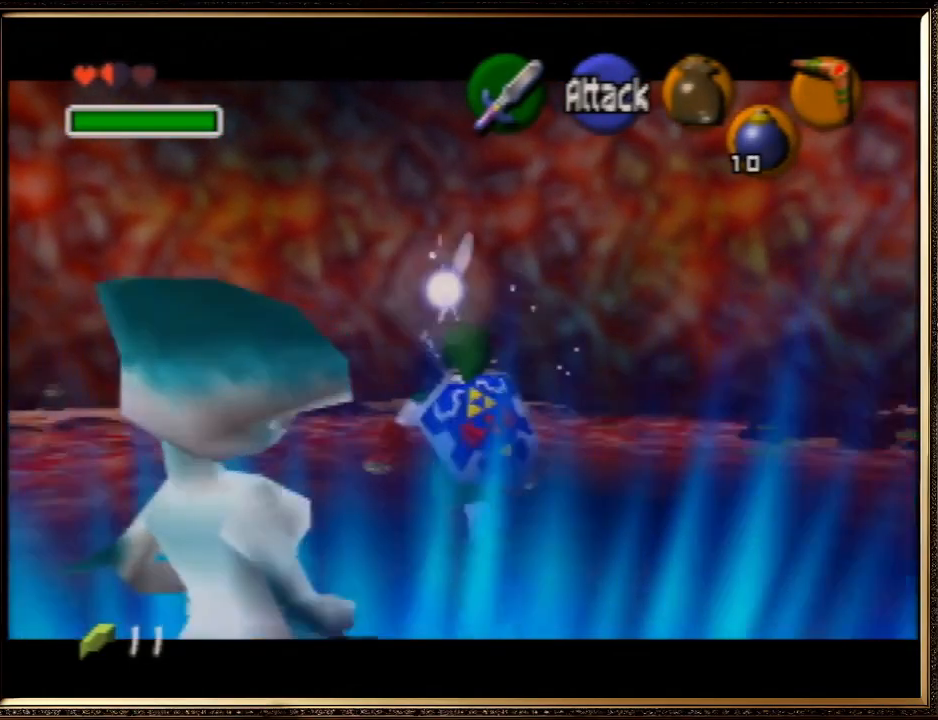
{"buttons": ["Z"], "left_stick": "up", "events": []}
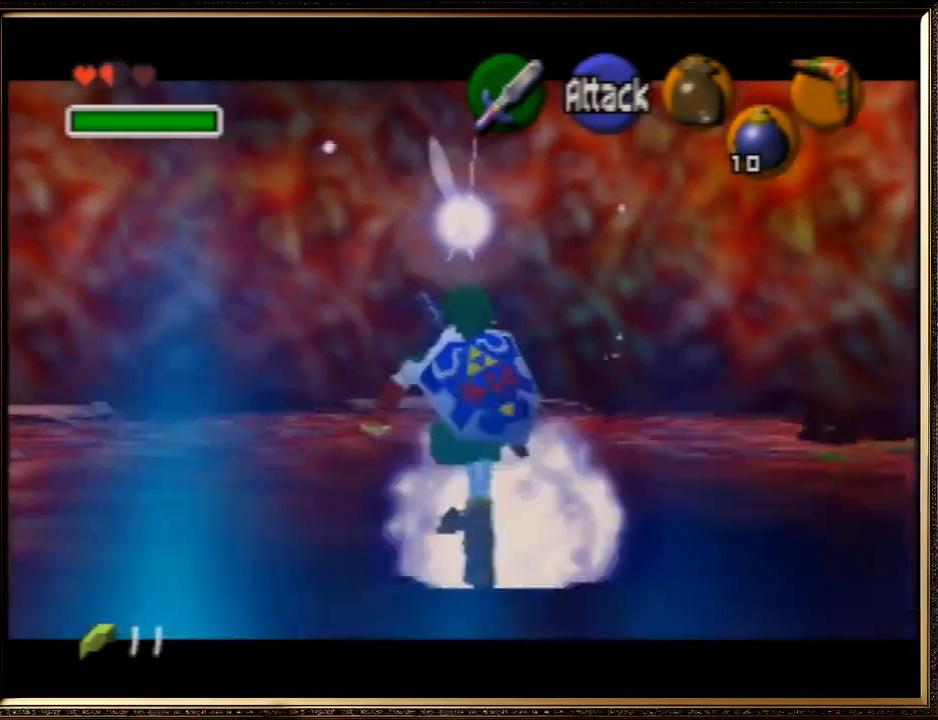
{"buttons": ["Z"], "left_stick": "up", "events": []}
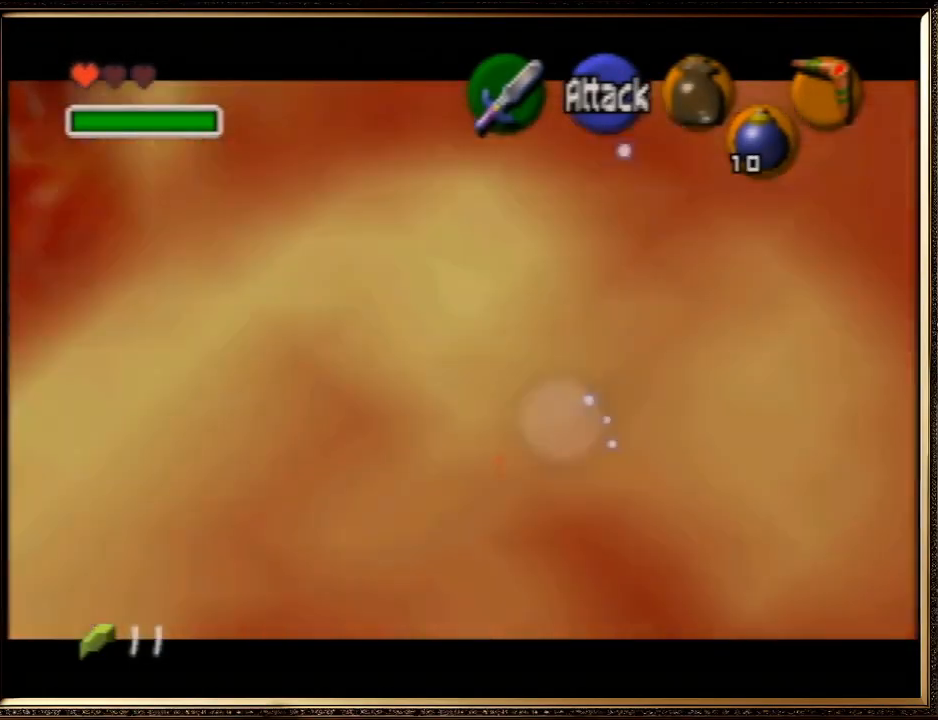
{"buttons": ["Z"], "left_stick": "up", "events": []}
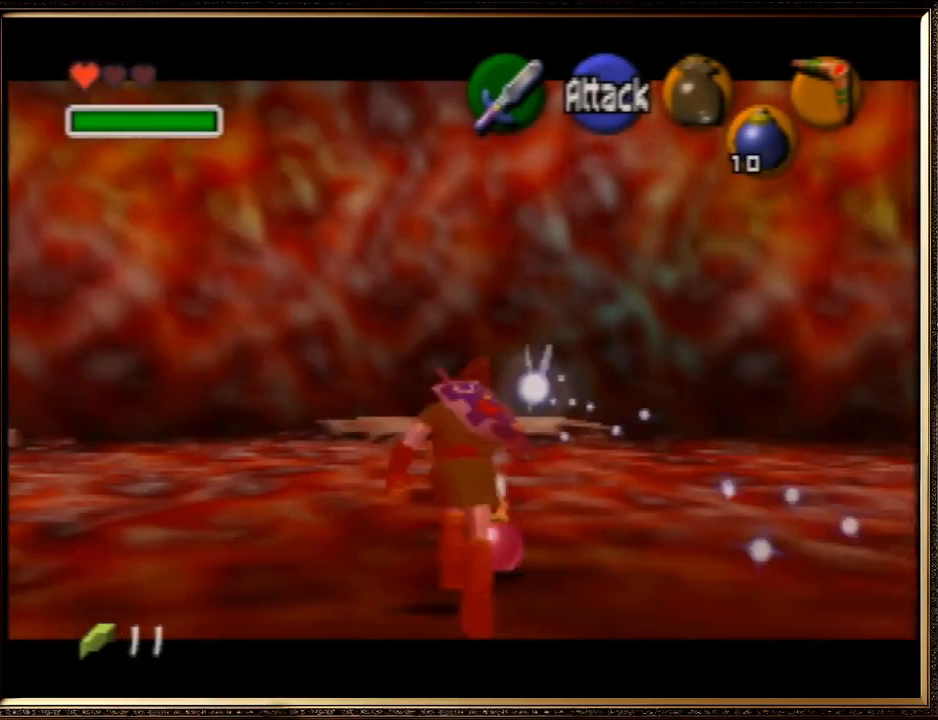
{"buttons": ["Z"], "left_stick": "down", "events": [[433, "left_stick", "down"]]}
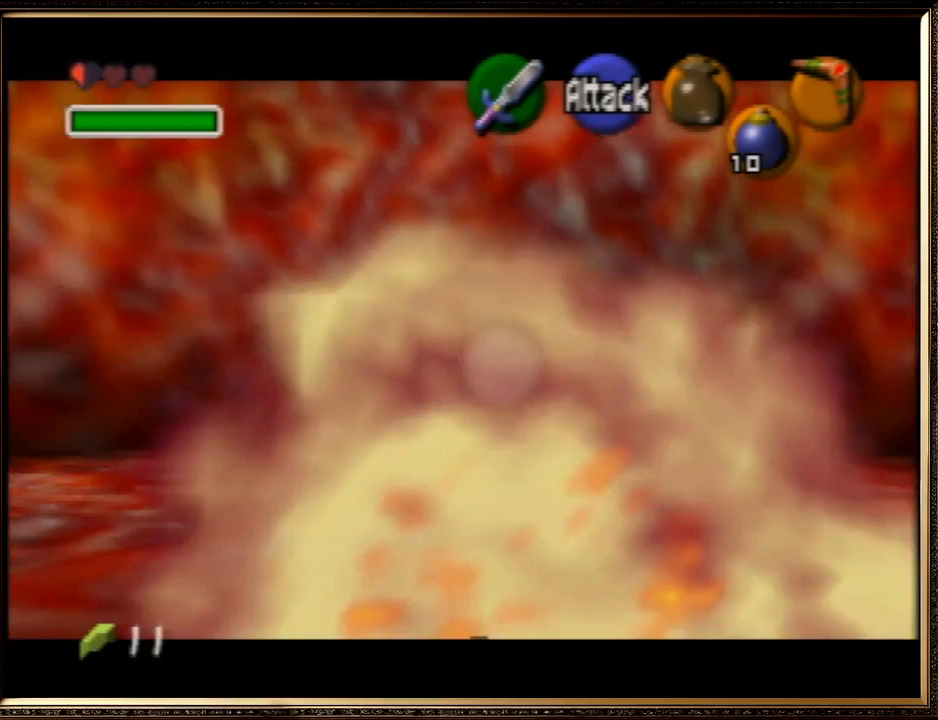
{"buttons": ["Z"], "left_stick": "center", "events": [[133, "left_stick", "center"]]}
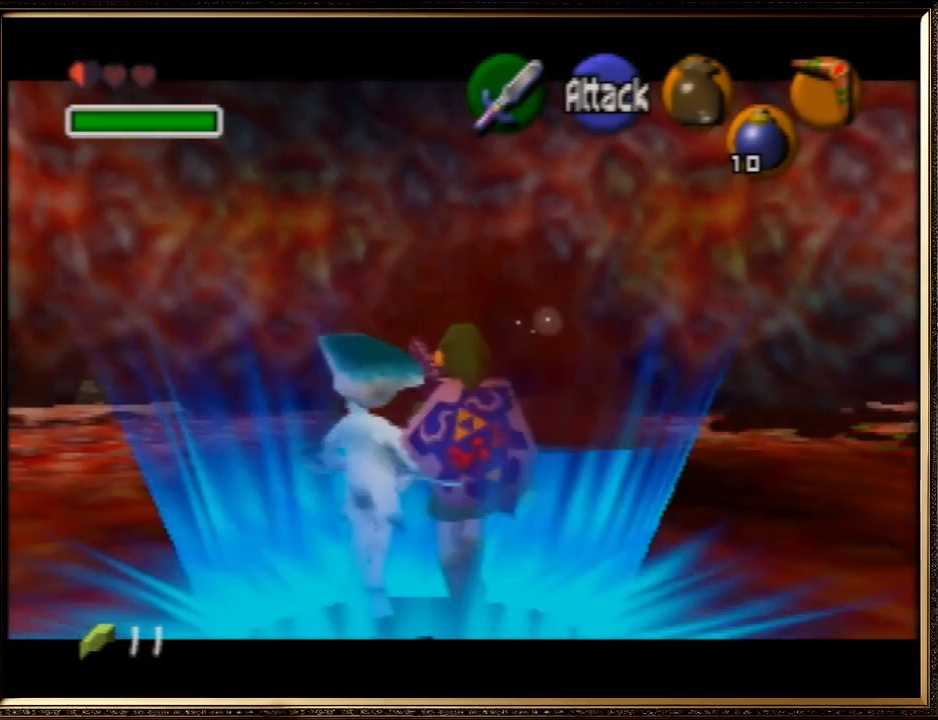
{"buttons": [], "left_stick": "down-left", "events": [[400, "Z", "up"], [433, "left_stick", "down-left"]]}